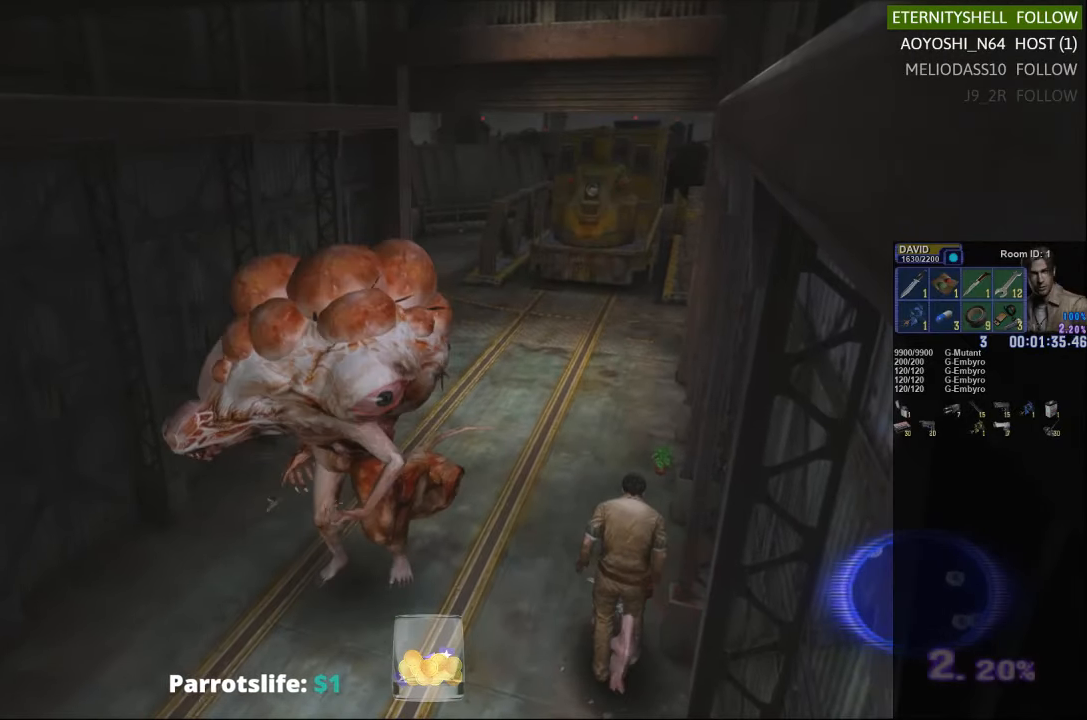
Gameplay with a controller (Xbox layout); each line is a JSON object with the inputs held at the frame after it. "events" lists button and stick changes between this image and that frame as [ms after this image, input, new state], when the widget could be followed in between.
{"buttons": ["X", "DPAD_UP", "DPAD_RIGHT"], "left_stick": "center", "right_stick": "center", "events": [[42, "DPAD_RIGHT", "up"], [438, "DPAD_RIGHT", "down"]]}
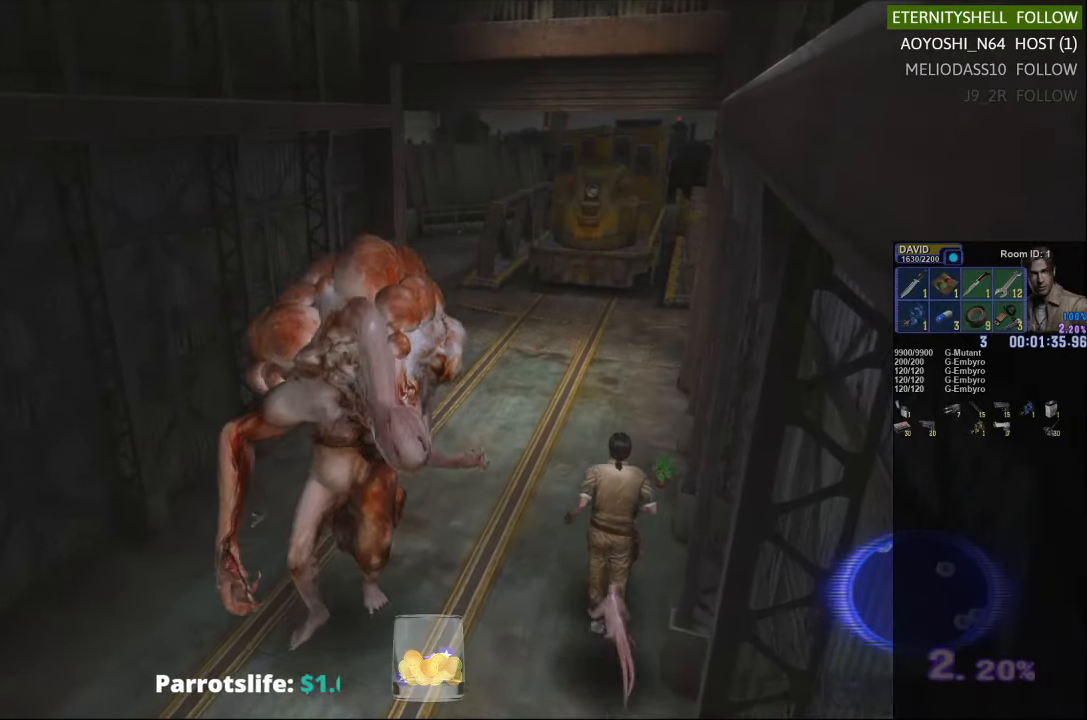
{"buttons": ["DPAD_UP"], "left_stick": "center", "right_stick": "center", "events": [[125, "DPAD_RIGHT", "up"], [167, "X", "up"]]}
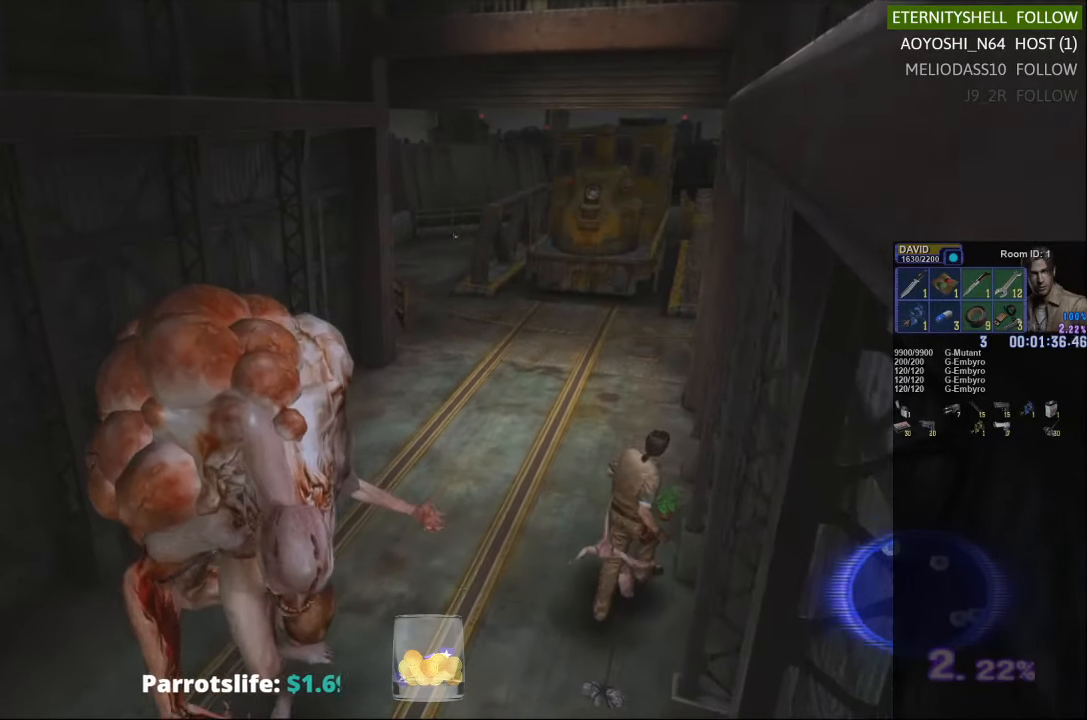
{"buttons": ["X", "DPAD_UP"], "left_stick": "center", "right_stick": "center", "events": [[63, "DPAD_LEFT", "down"], [63, "X", "down"], [313, "DPAD_LEFT", "up"]]}
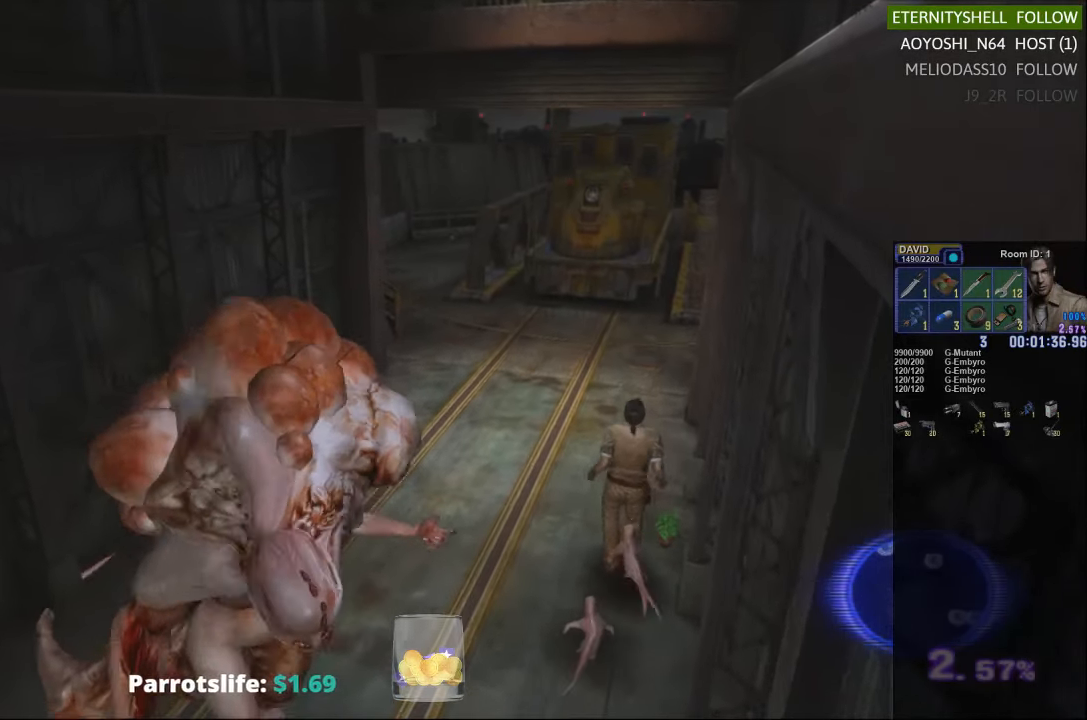
{"buttons": ["DPAD_UP"], "left_stick": "center", "right_stick": "center", "events": [[42, "X", "up"]]}
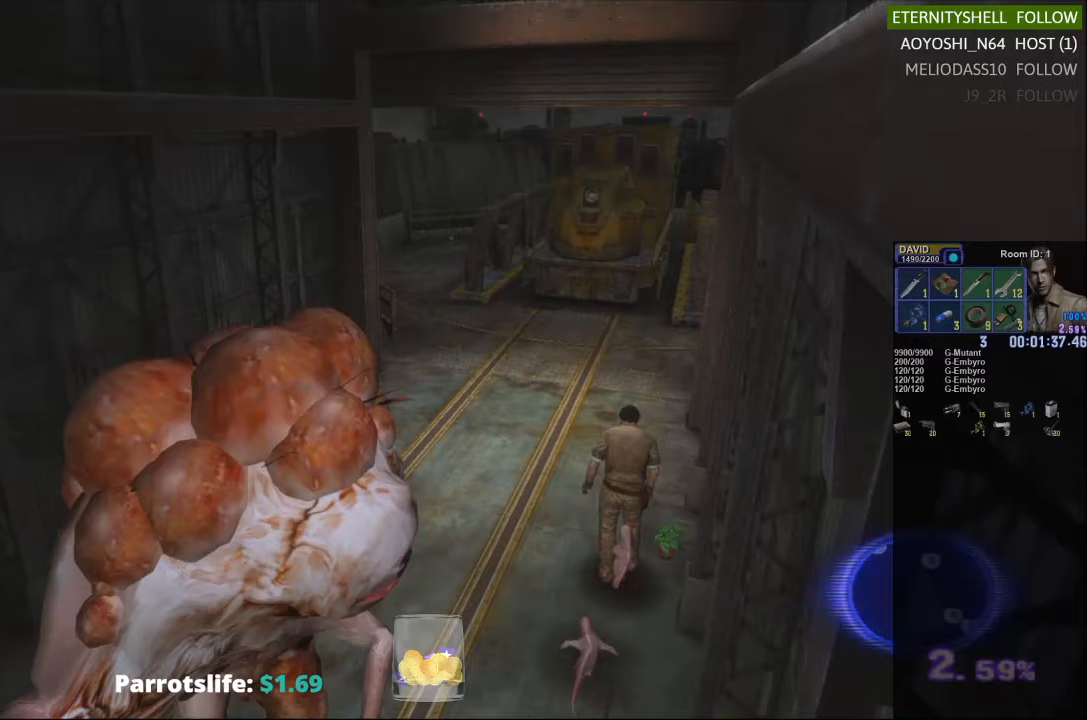
{"buttons": ["DPAD_UP"], "left_stick": "center", "right_stick": "center", "events": [[21, "X", "down"], [83, "DPAD_RIGHT", "down"], [167, "DPAD_RIGHT", "up"], [229, "DPAD_LEFT", "down"], [292, "DPAD_LEFT", "up"], [458, "X", "up"]]}
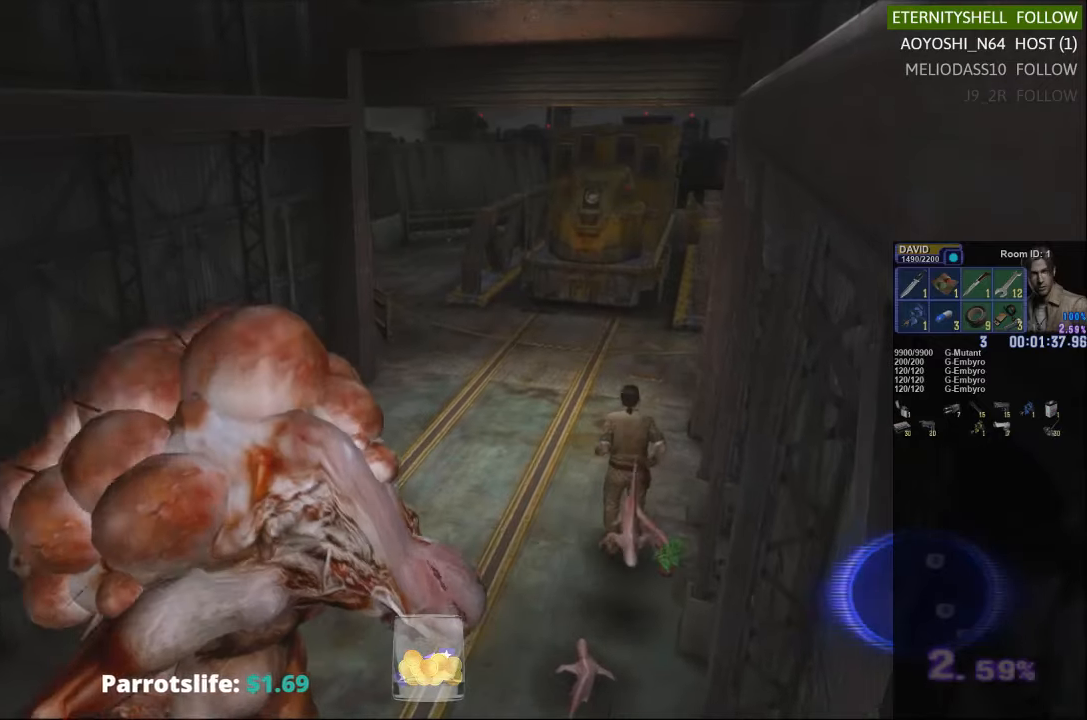
{"buttons": [], "left_stick": "center", "right_stick": "center", "events": [[229, "X", "down"], [375, "X", "up"], [500, "DPAD_UP", "up"]]}
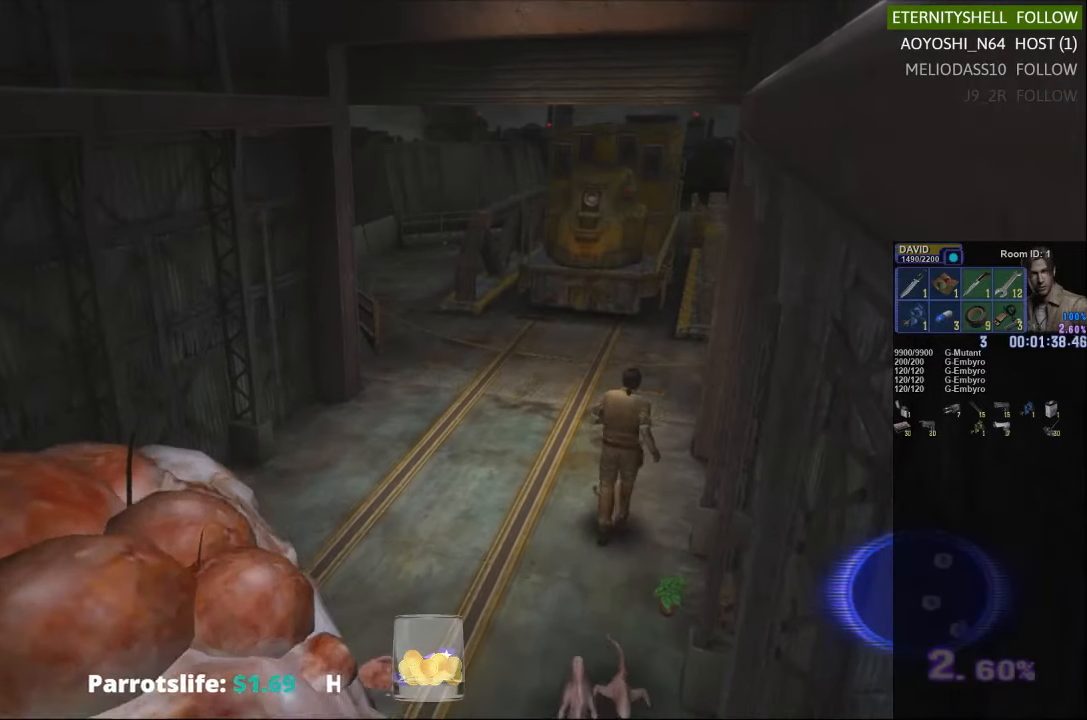
{"buttons": ["X", "DPAD_UP", "DPAD_RIGHT"], "left_stick": "center", "right_stick": "center", "events": [[271, "DPAD_UP", "down"], [313, "X", "down"], [479, "DPAD_RIGHT", "down"]]}
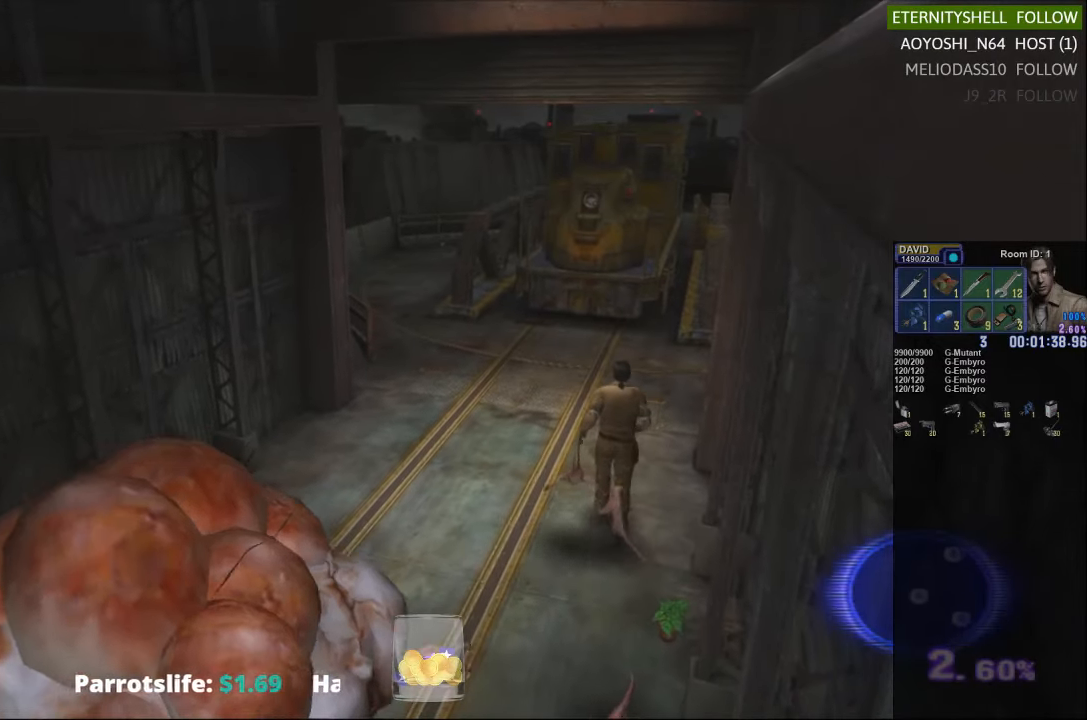
{"buttons": ["DPAD_UP"], "left_stick": "center", "right_stick": "center", "events": [[229, "X", "up"], [250, "DPAD_RIGHT", "up"], [354, "DPAD_UP", "up"], [479, "DPAD_UP", "down"]]}
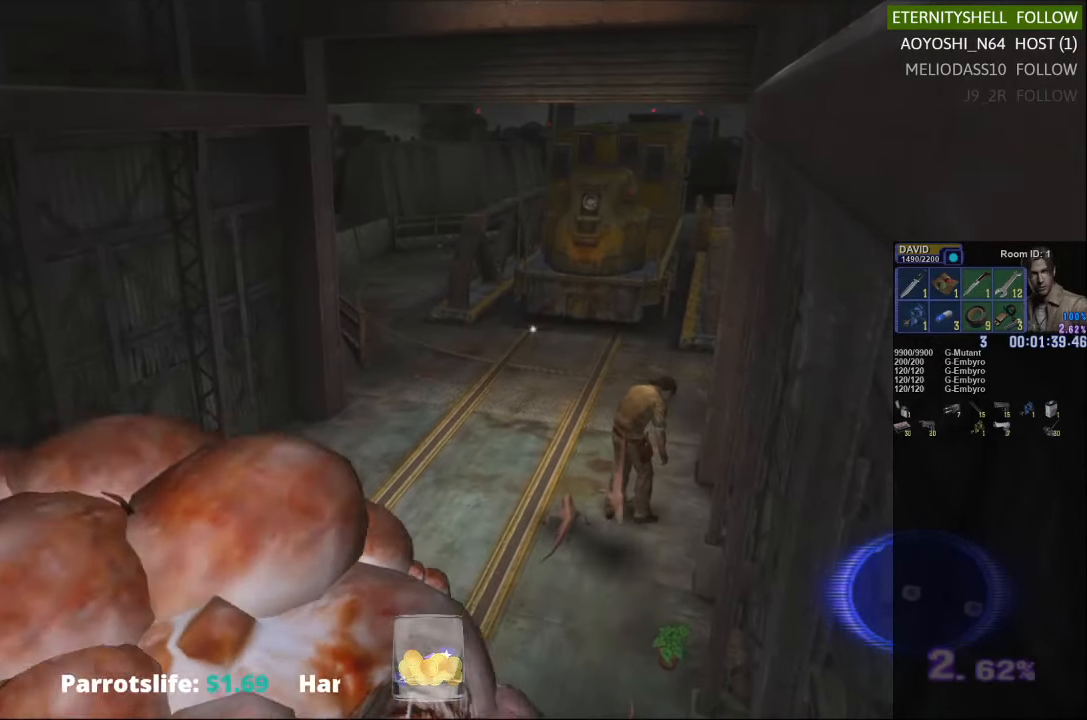
{"buttons": ["X"], "left_stick": "up", "right_stick": "center", "events": [[83, "DPAD_LEFT", "down"], [104, "DPAD_UP", "up"], [125, "DPAD_LEFT", "up"], [188, "DPAD_LEFT", "down"], [188, "DPAD_UP", "down"], [271, "DPAD_UP", "up"], [292, "DPAD_LEFT", "up"], [458, "left_stick", "up"], [500, "X", "down"]]}
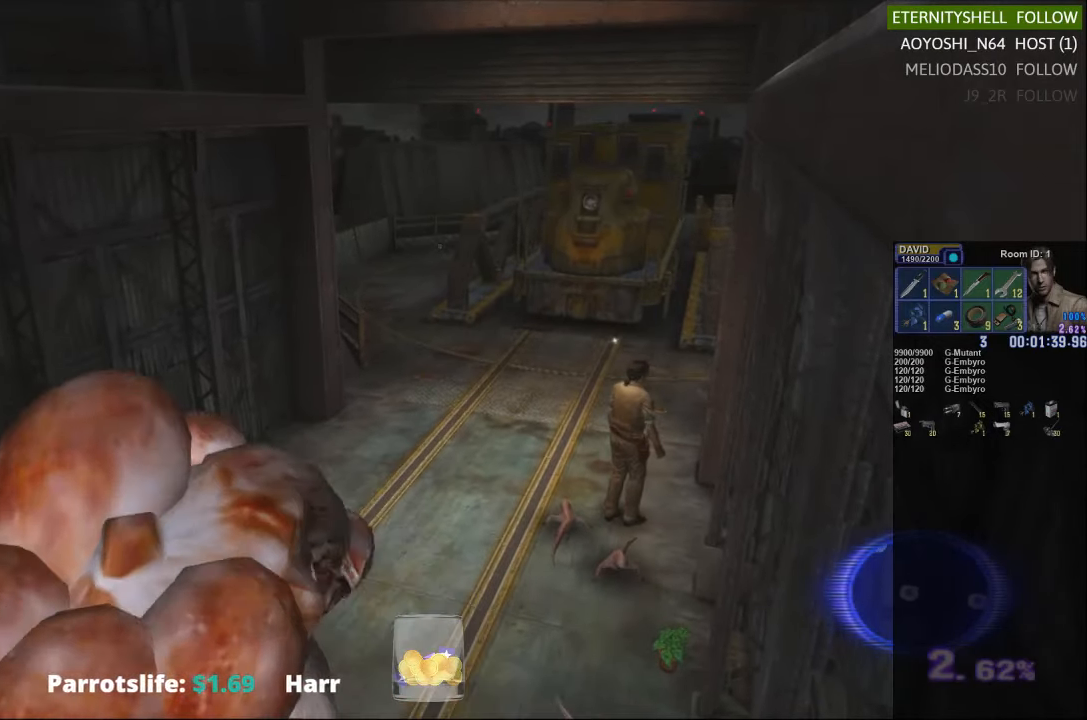
{"buttons": [], "left_stick": "center", "right_stick": "center", "events": [[271, "X", "up"], [375, "left_stick", "center"]]}
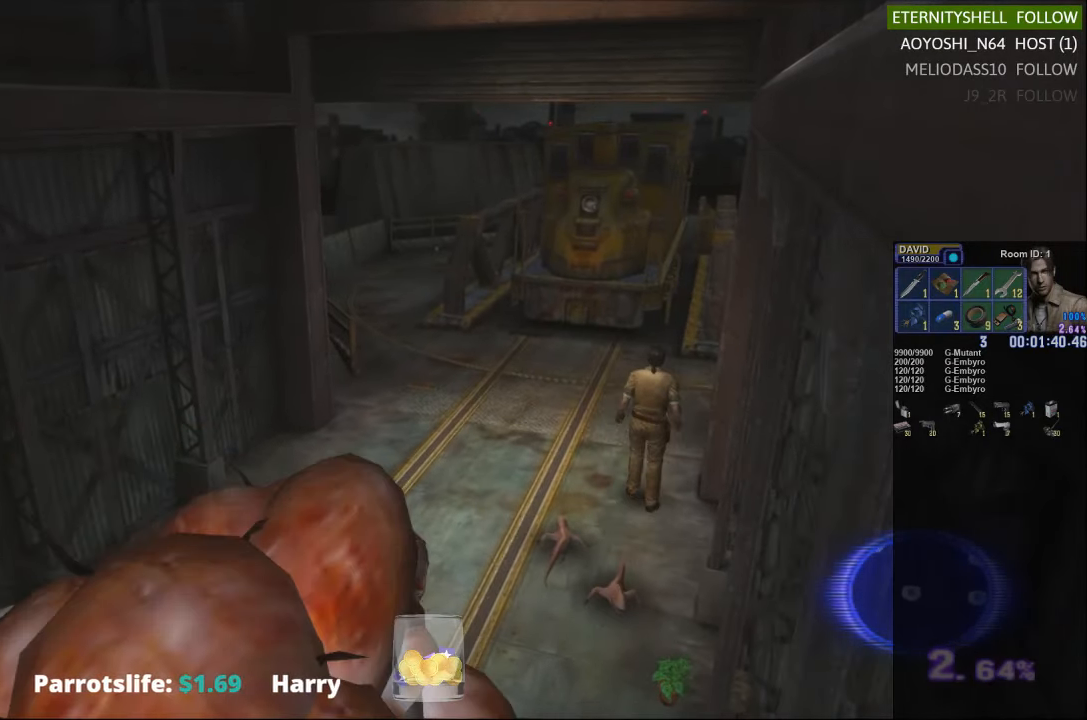
{"buttons": ["DPAD_UP"], "left_stick": "center", "right_stick": "center", "events": [[42, "DPAD_UP", "down"], [146, "DPAD_LEFT", "down"], [250, "DPAD_LEFT", "up"]]}
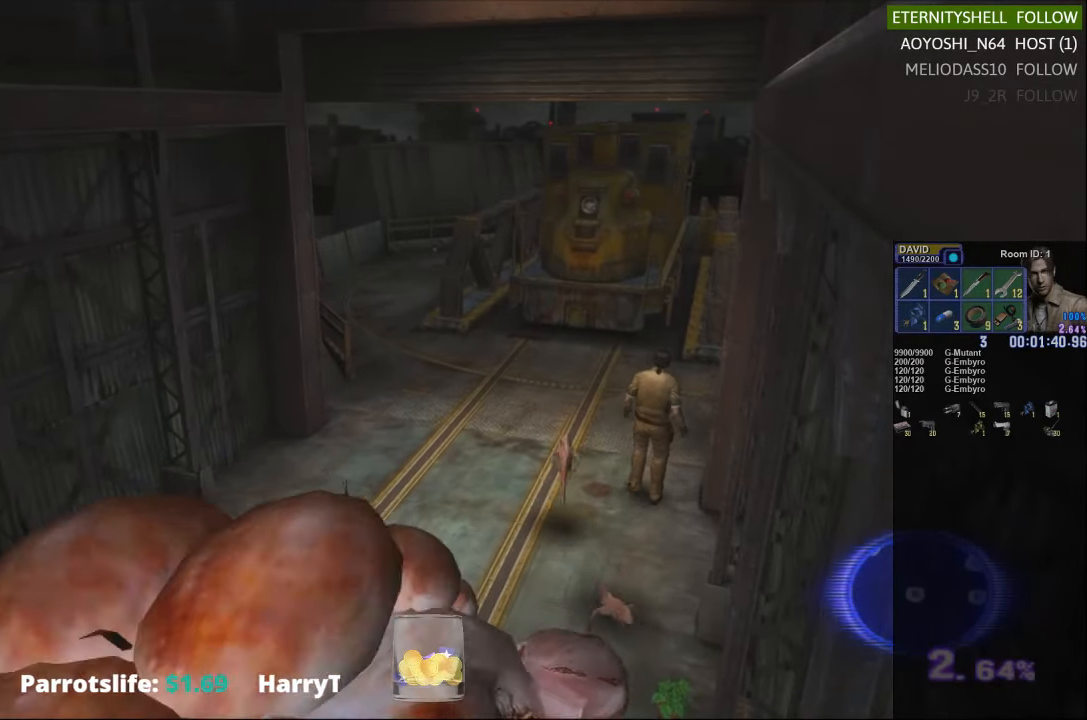
{"buttons": [], "left_stick": "center", "right_stick": "center", "events": [[21, "X", "down"], [104, "DPAD_RIGHT", "down"], [208, "DPAD_RIGHT", "up"], [271, "X", "up"], [313, "DPAD_UP", "up"]]}
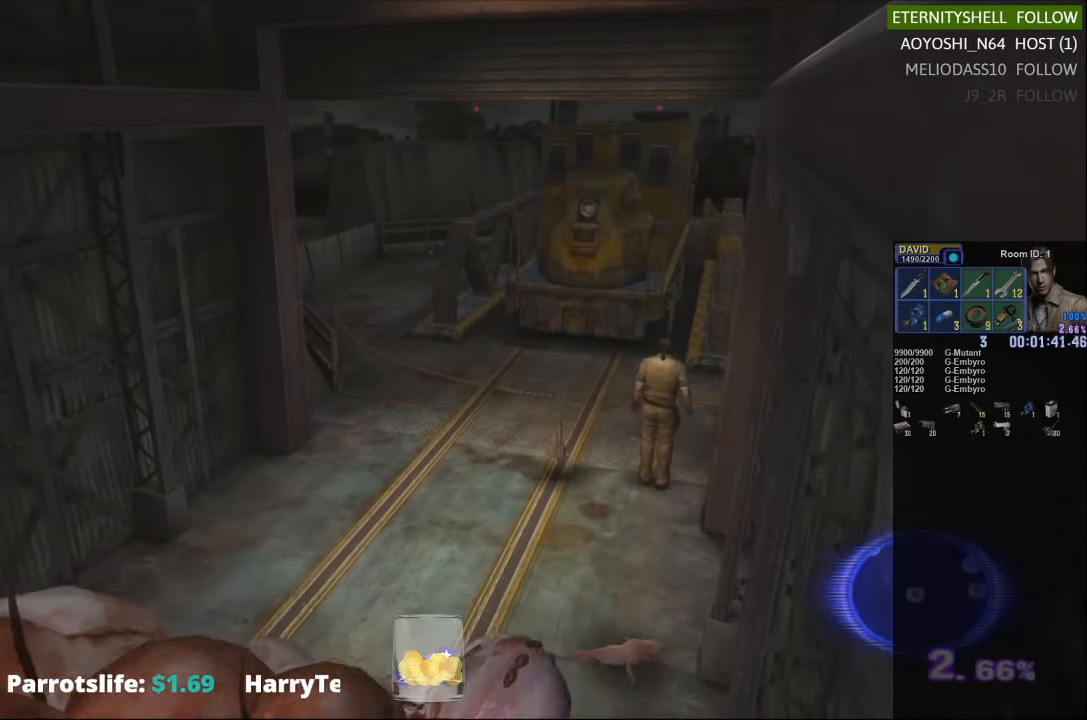
{"buttons": ["X", "DPAD_UP", "DPAD_RIGHT"], "left_stick": "center", "right_stick": "center", "events": [[208, "DPAD_UP", "down"], [271, "X", "down"], [417, "DPAD_RIGHT", "down"]]}
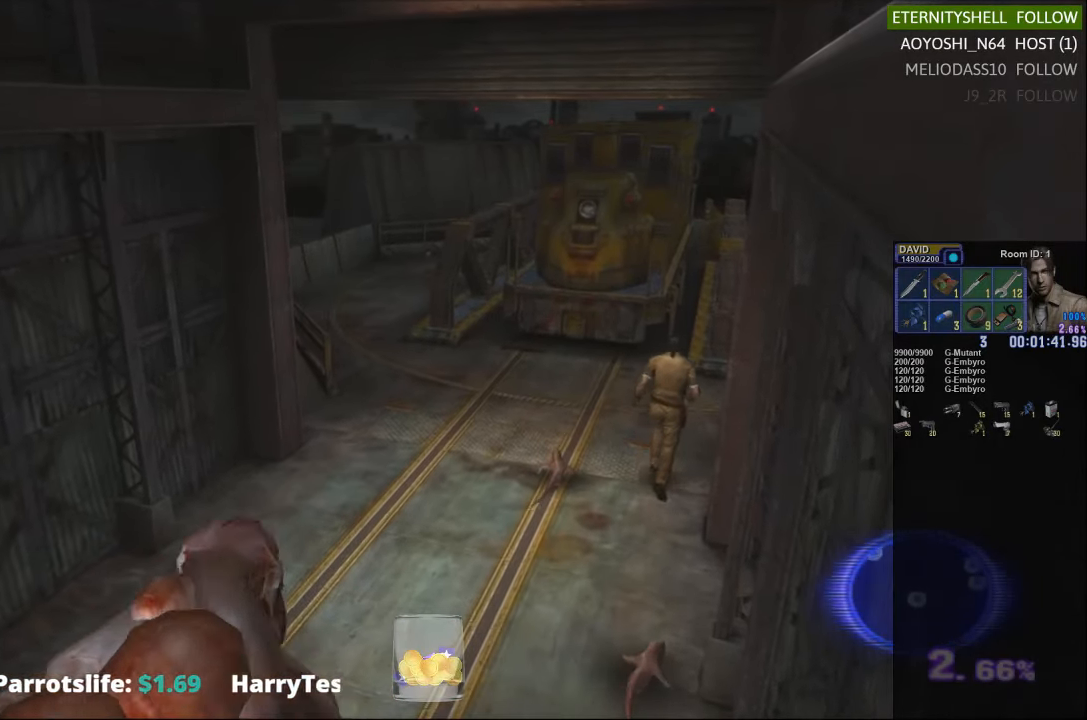
{"buttons": ["DPAD_DOWN"], "left_stick": "center", "right_stick": "center", "events": [[63, "DPAD_RIGHT", "up"], [83, "DPAD_UP", "up"], [83, "X", "up"], [500, "DPAD_DOWN", "down"]]}
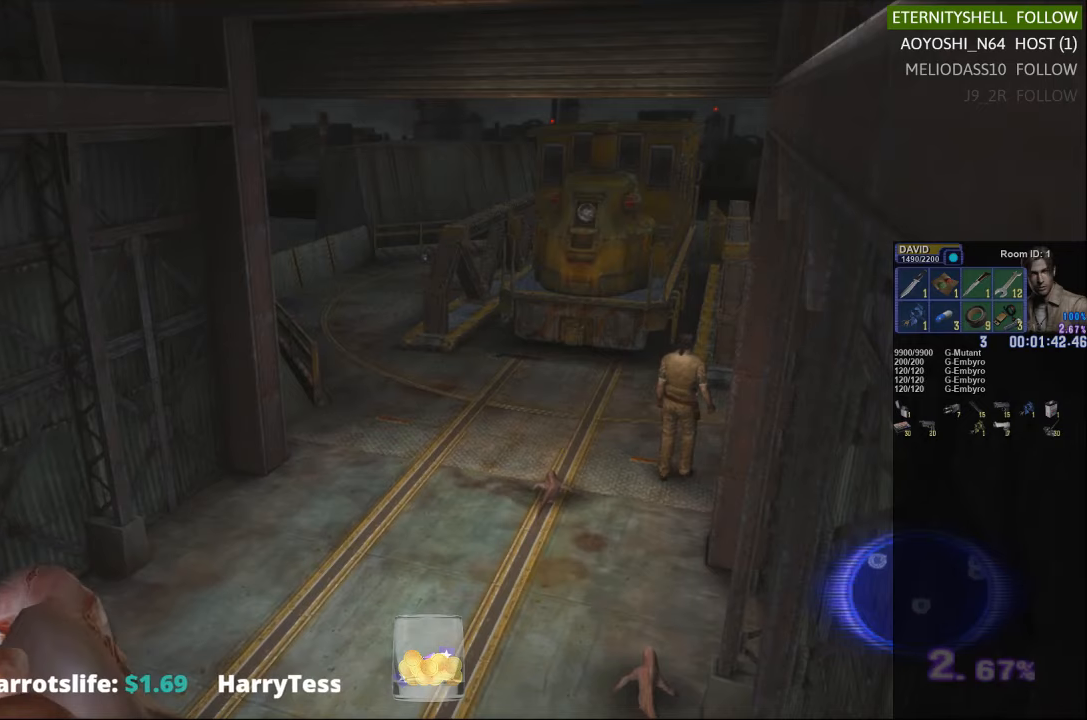
{"buttons": ["DPAD_DOWN"], "left_stick": "center", "right_stick": "center", "events": []}
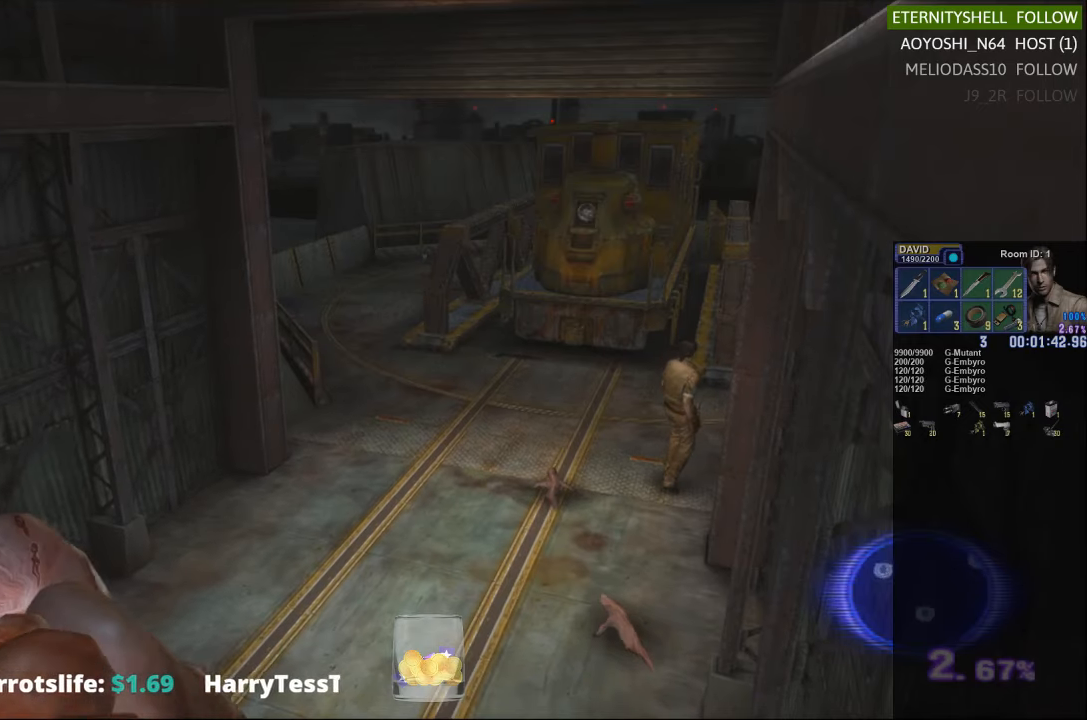
{"buttons": ["X", "DPAD_UP"], "left_stick": "center", "right_stick": "center", "events": [[104, "DPAD_DOWN", "up"], [333, "DPAD_UP", "down"], [458, "X", "down"]]}
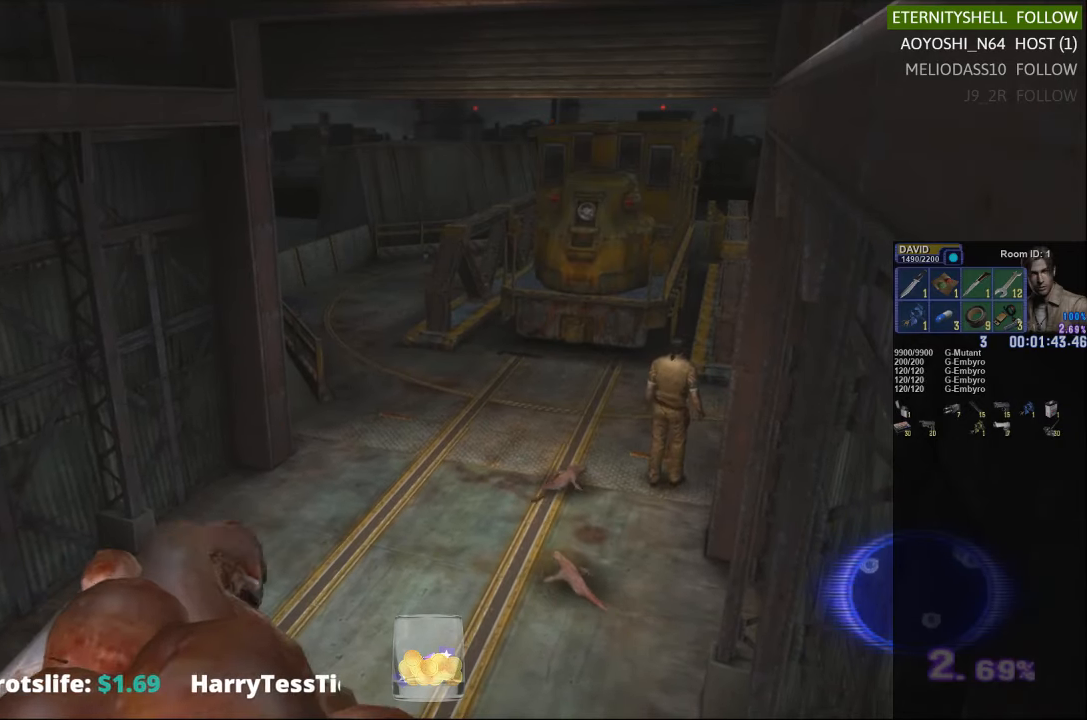
{"buttons": ["X", "DPAD_UP"], "left_stick": "center", "right_stick": "center", "events": [[375, "X", "up"], [500, "X", "down"]]}
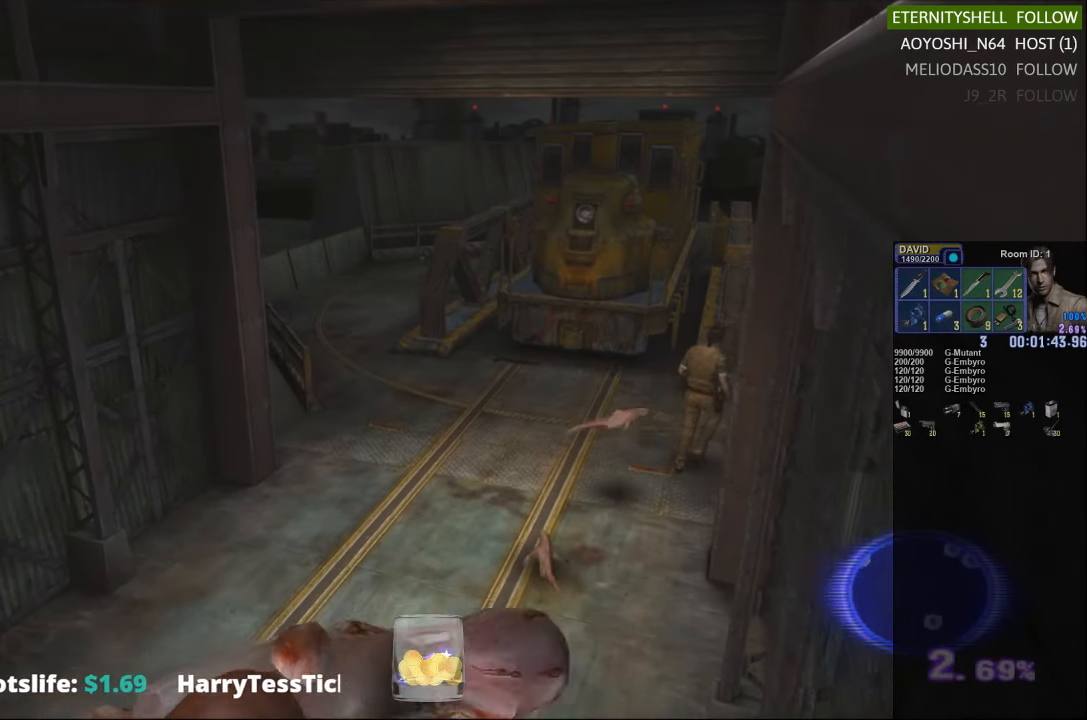
{"buttons": [], "left_stick": "center", "right_stick": "center", "events": [[250, "DPAD_UP", "up"], [271, "X", "up"]]}
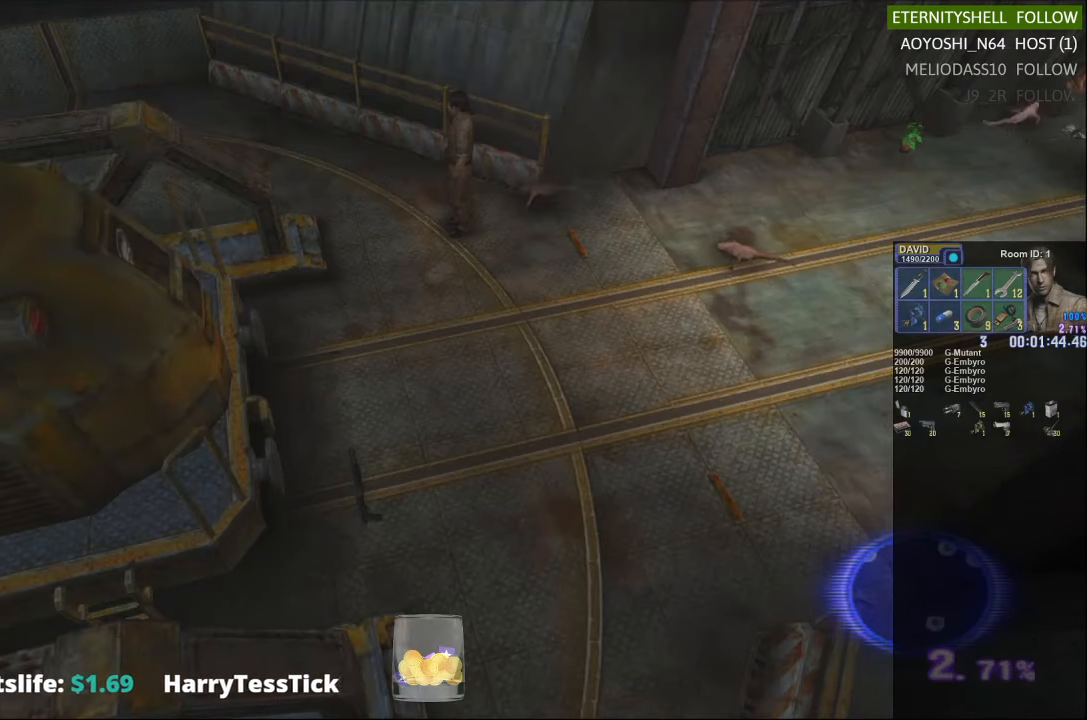
{"buttons": [], "left_stick": "center", "right_stick": "center", "events": [[83, "DPAD_DOWN", "down"], [250, "X", "down"], [313, "DPAD_DOWN", "up"], [375, "X", "up"]]}
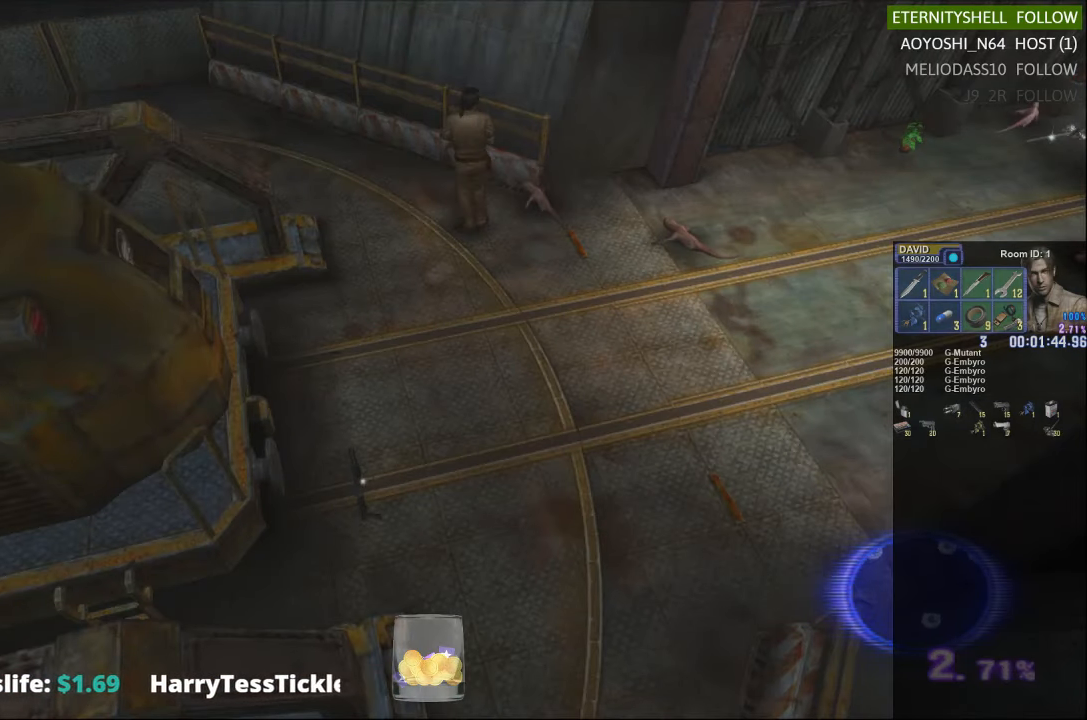
{"buttons": ["X"], "left_stick": "down", "right_stick": "center", "events": [[125, "left_stick", "down"], [167, "X", "down"]]}
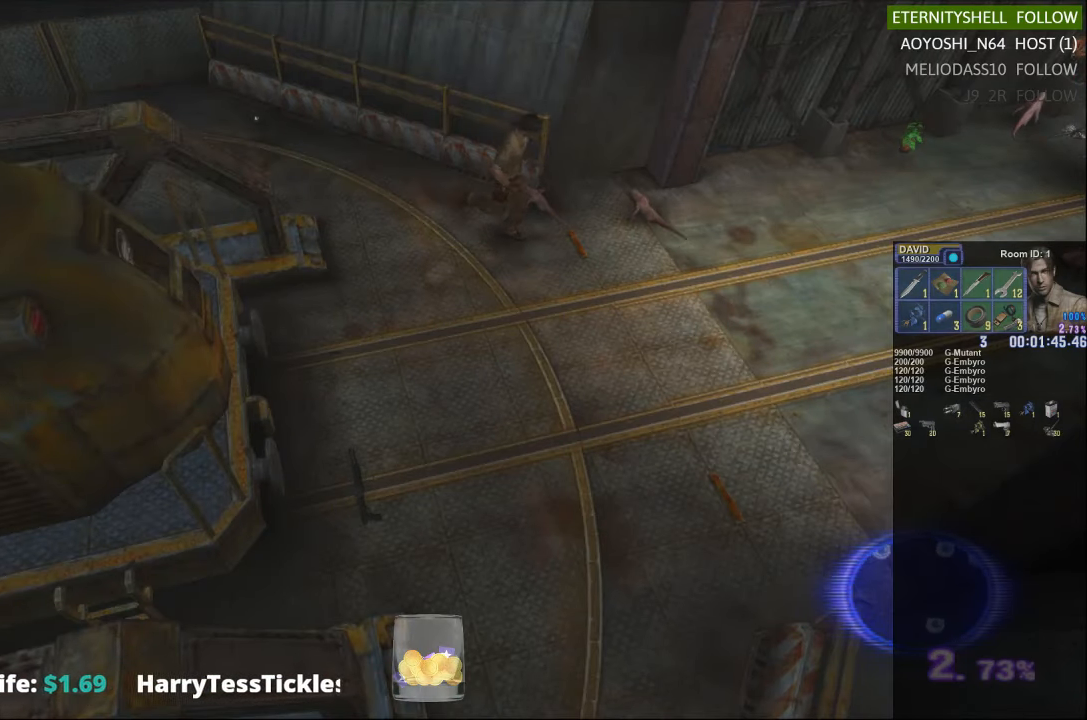
{"buttons": ["X"], "left_stick": "right", "right_stick": "center", "events": [[104, "left_stick", "right"], [229, "left_stick", "up-right"], [417, "left_stick", "right"]]}
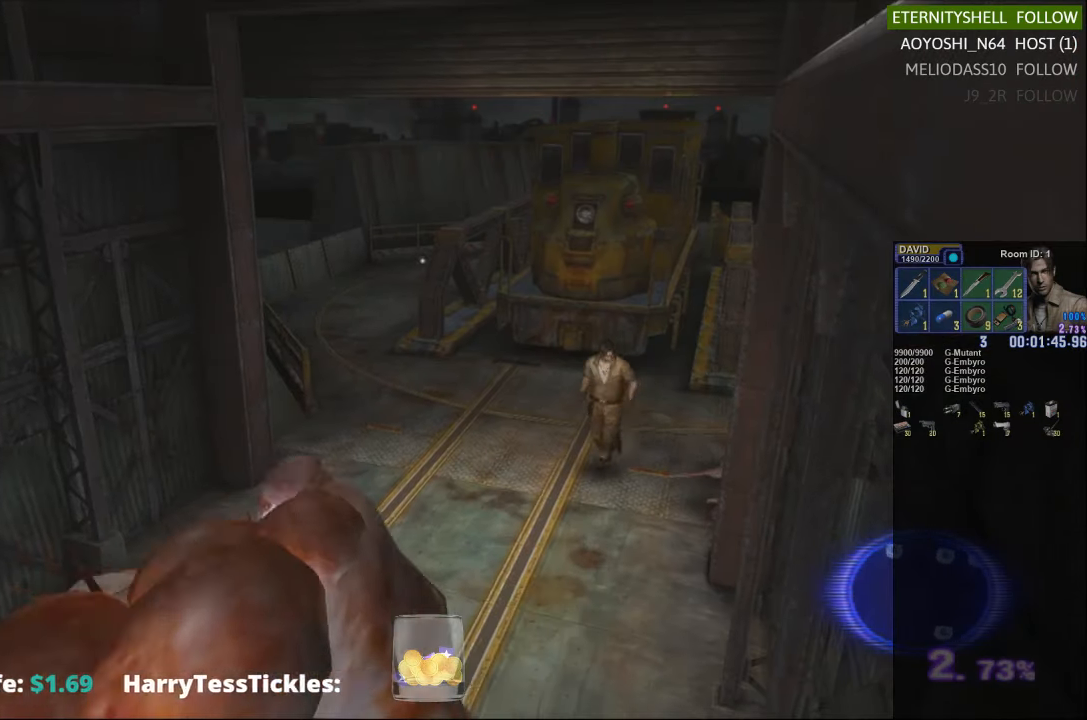
{"buttons": ["X"], "left_stick": "down-left", "right_stick": "center", "events": [[292, "left_stick", "down-left"]]}
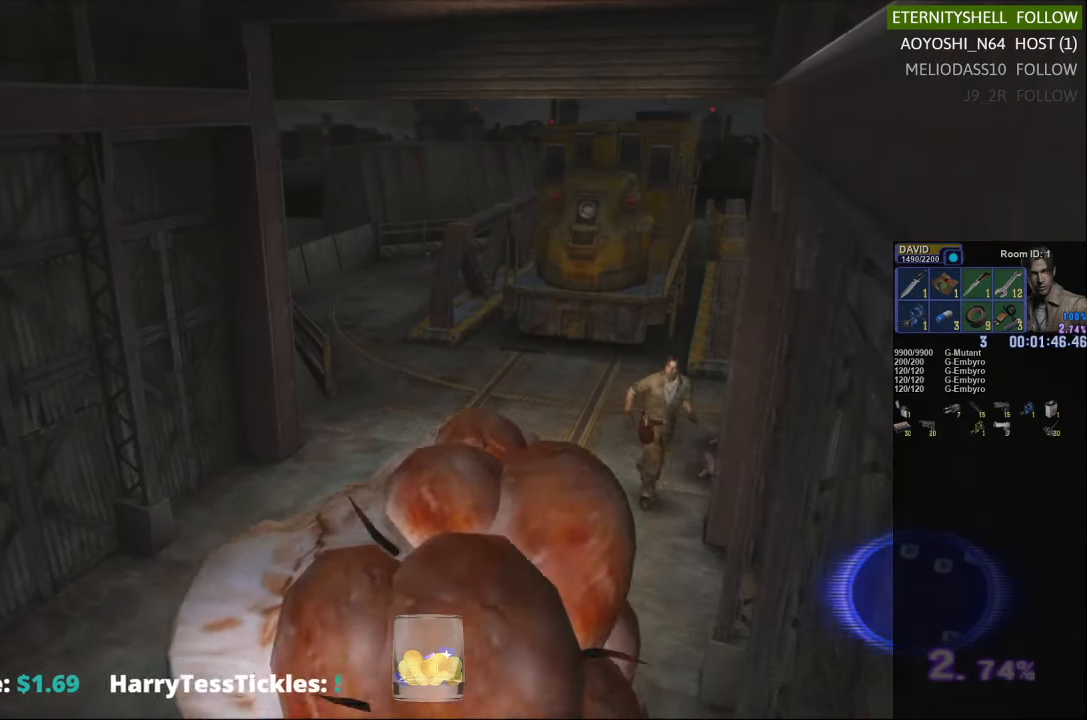
{"buttons": ["X"], "left_stick": "left", "right_stick": "center", "events": [[458, "left_stick", "left"]]}
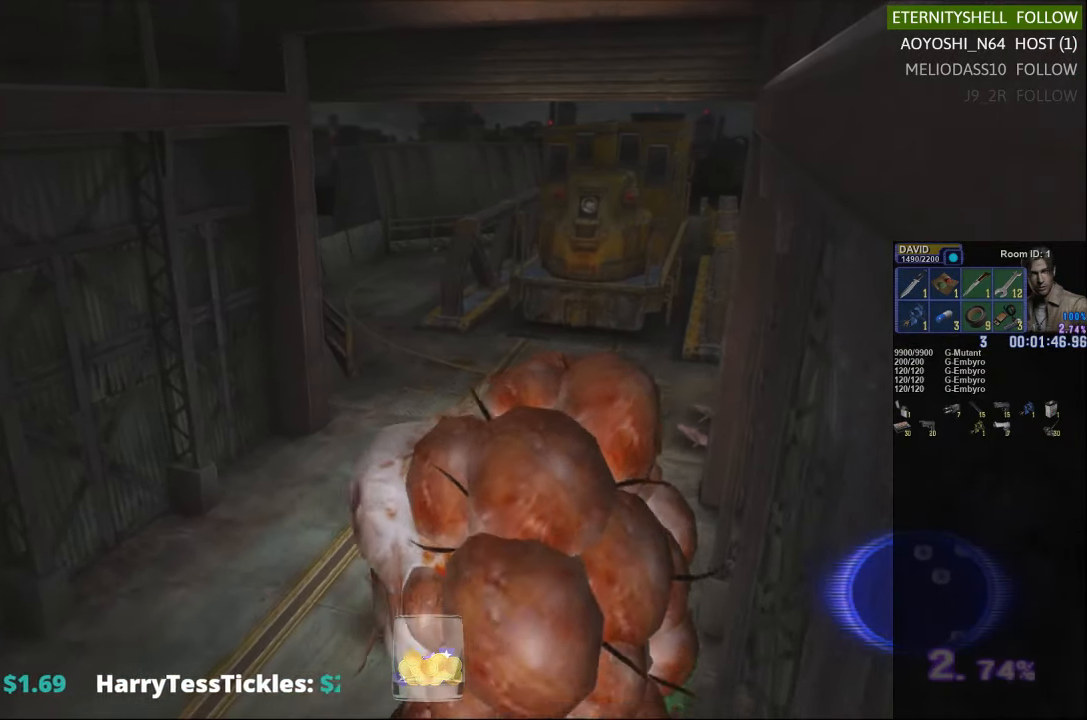
{"buttons": ["X"], "left_stick": "up-right", "right_stick": "center", "events": [[42, "left_stick", "up-left"], [271, "left_stick", "up-right"]]}
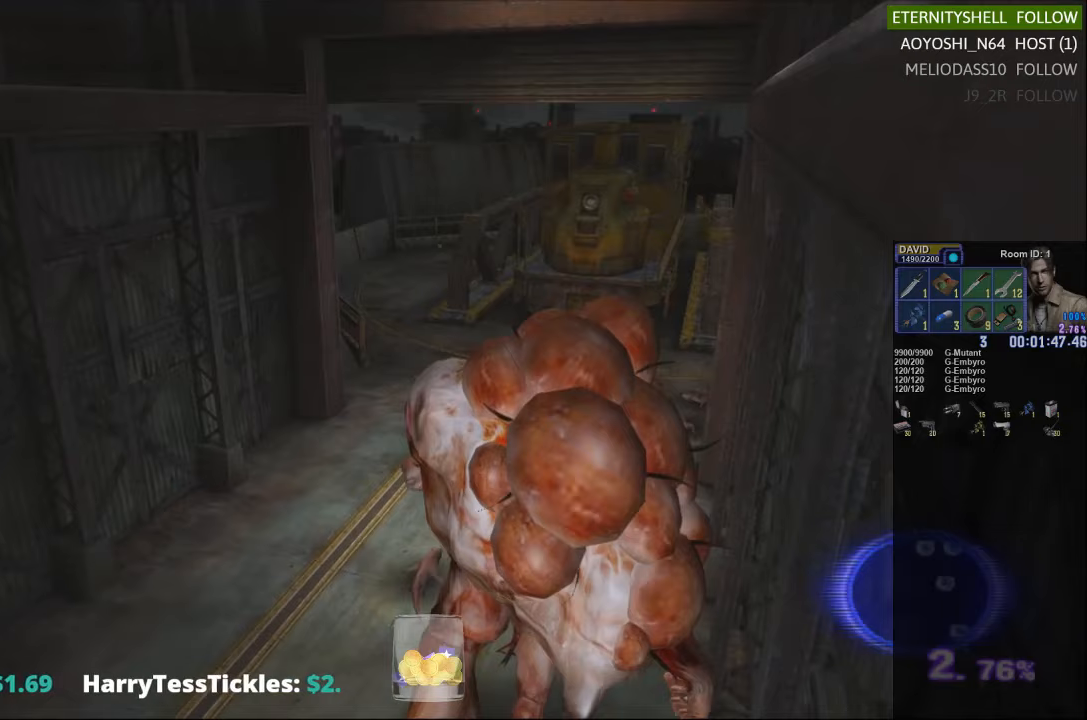
{"buttons": ["X"], "left_stick": "up", "right_stick": "center", "events": [[167, "A", "down"], [271, "A", "up"], [271, "left_stick", "up"]]}
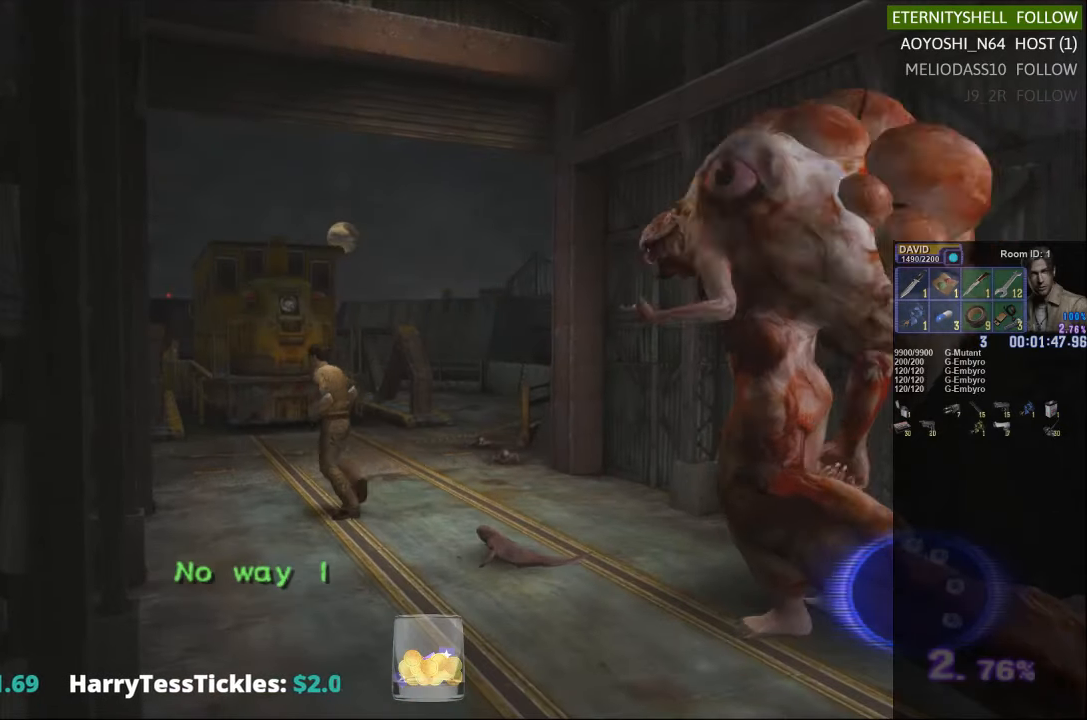
{"buttons": ["X"], "left_stick": "up-right", "right_stick": "center", "events": [[146, "left_stick", "right"], [333, "left_stick", "up-right"]]}
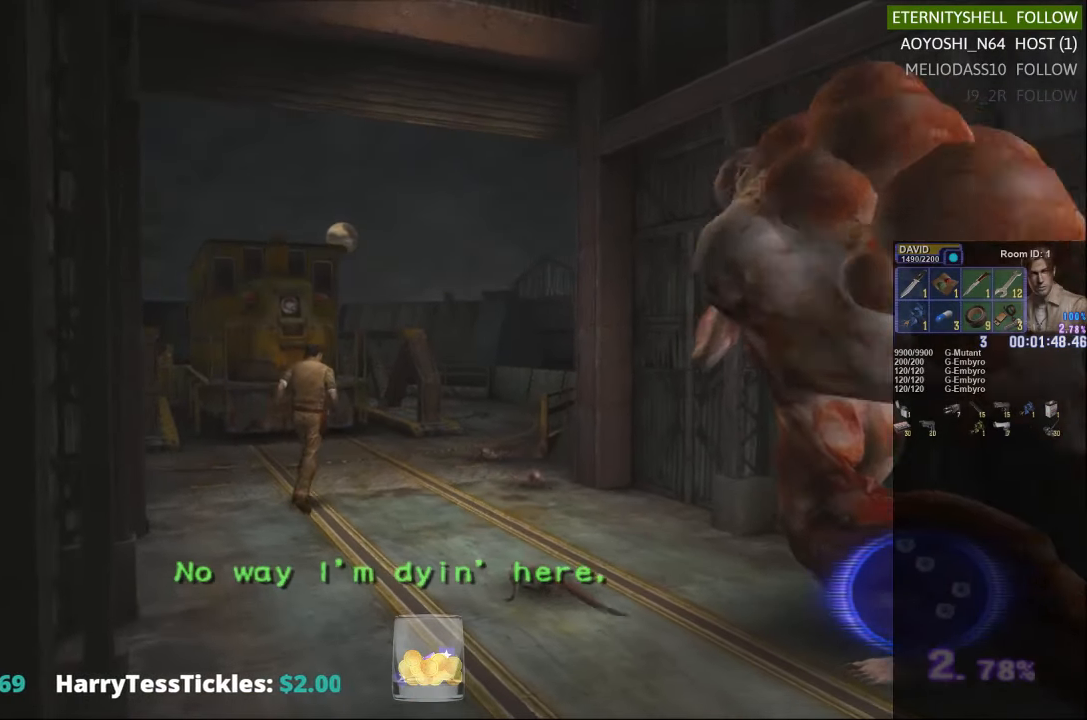
{"buttons": ["X"], "left_stick": "up", "right_stick": "center", "events": [[125, "left_stick", "up"]]}
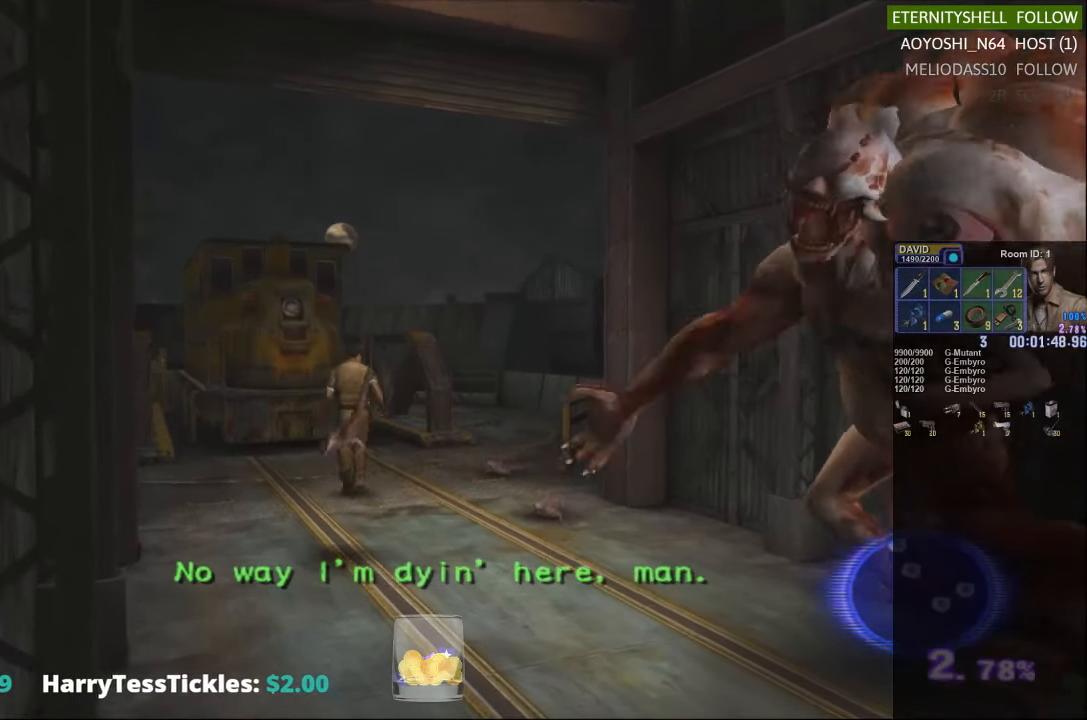
{"buttons": ["X"], "left_stick": "up-right", "right_stick": "center", "events": [[21, "left_stick", "up-right"]]}
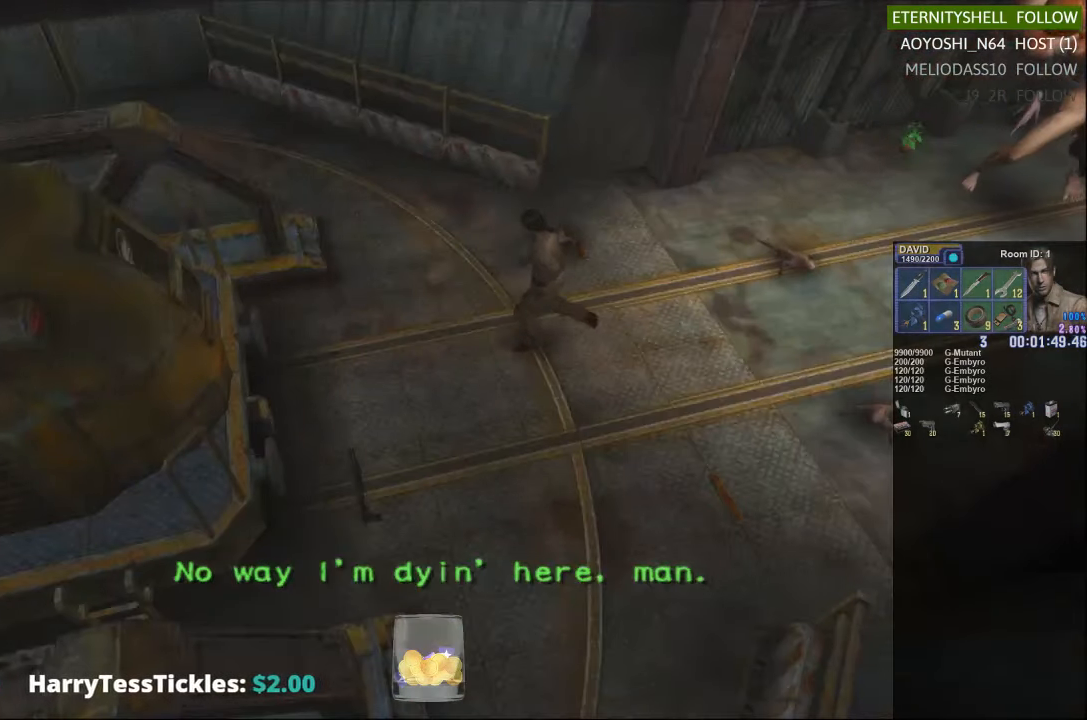
{"buttons": [], "left_stick": "center", "right_stick": "center", "events": [[167, "X", "up"], [188, "left_stick", "center"]]}
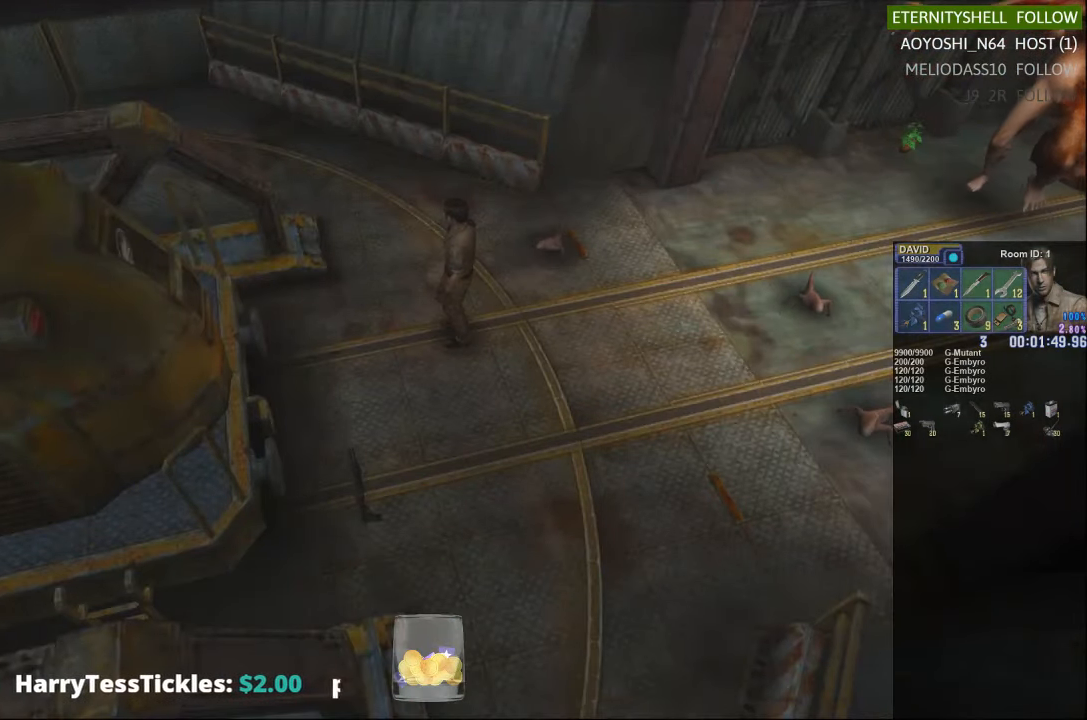
{"buttons": ["X"], "left_stick": "up-left", "right_stick": "center", "events": [[42, "left_stick", "up"], [250, "X", "down"], [271, "left_stick", "up-left"]]}
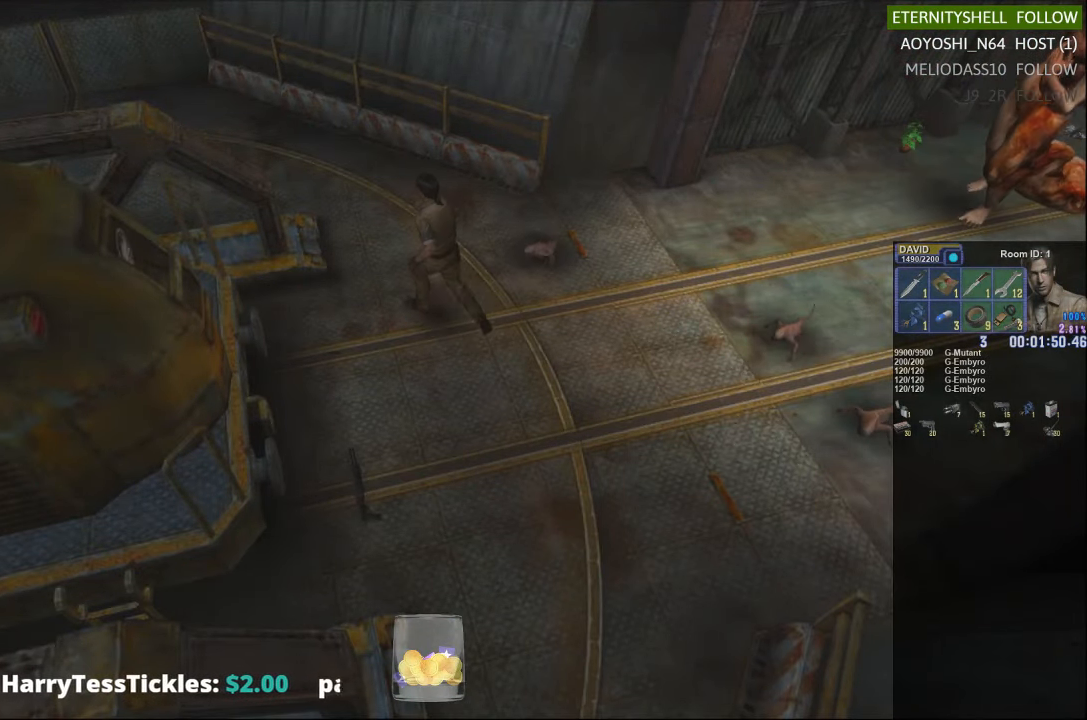
{"buttons": [], "left_stick": "center", "right_stick": "center", "events": [[208, "X", "up"], [229, "left_stick", "center"]]}